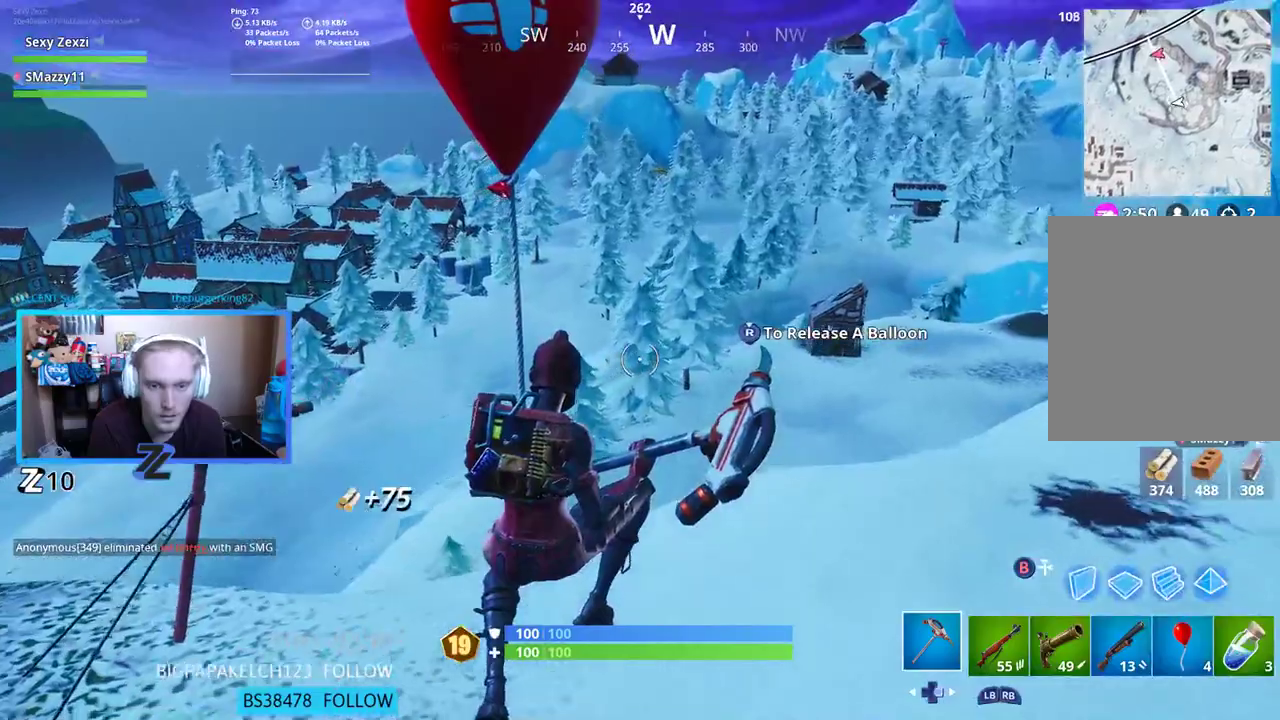
Gameplay with a controller (Xbox layout); each line is a JSON object with the inputs held at the frame after it. "events" lists button and stick changes between this image and that frame as [ms after this image, input, new state], when the widget could be followed in between.
{"buttons": [], "left_stick": "center", "right_stick": "center", "events": [[33, "right_stick", "down-left"], [134, "right_stick", "center"], [351, "left_stick", "center"]]}
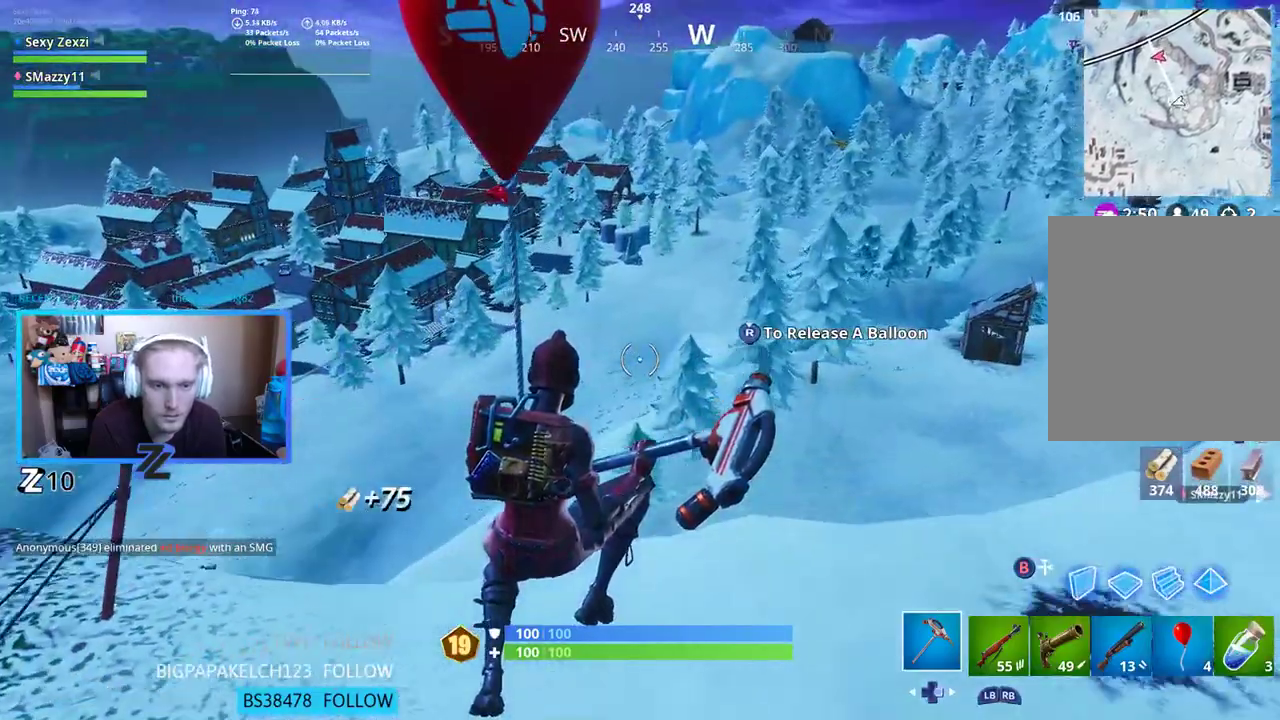
{"buttons": [], "left_stick": "center", "right_stick": "center", "events": []}
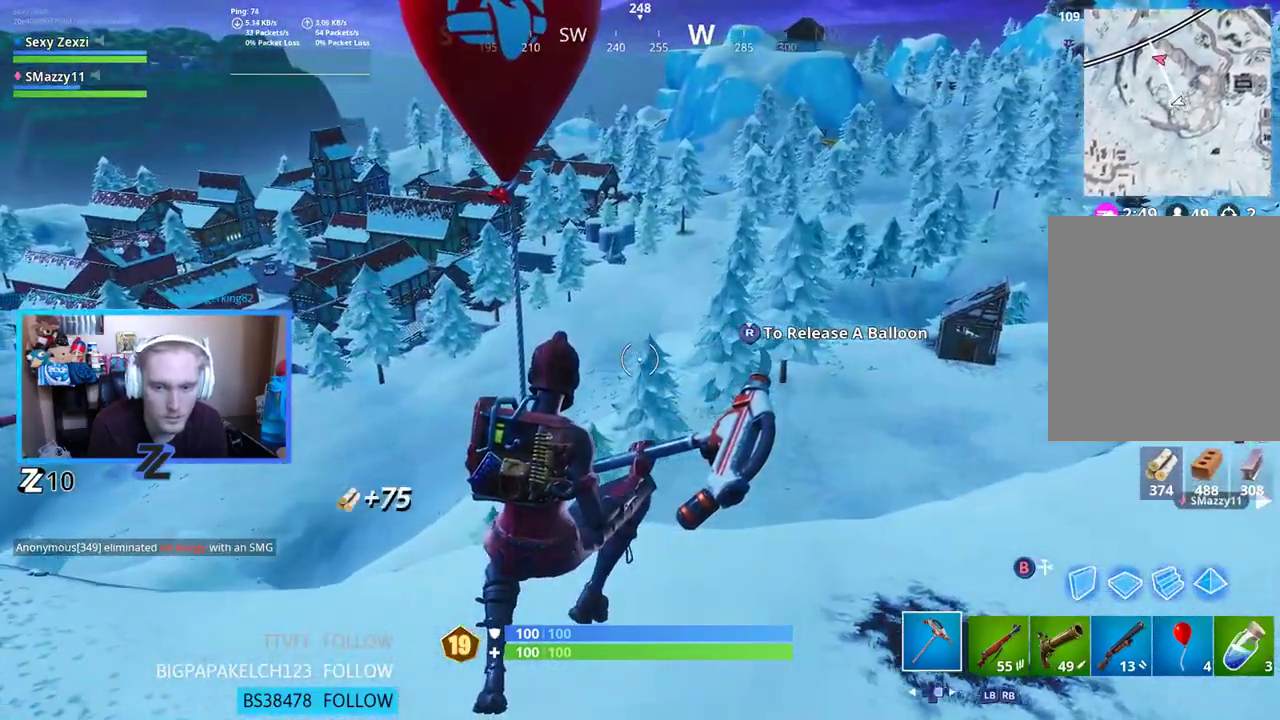
{"buttons": [], "left_stick": "center", "right_stick": "center", "events": []}
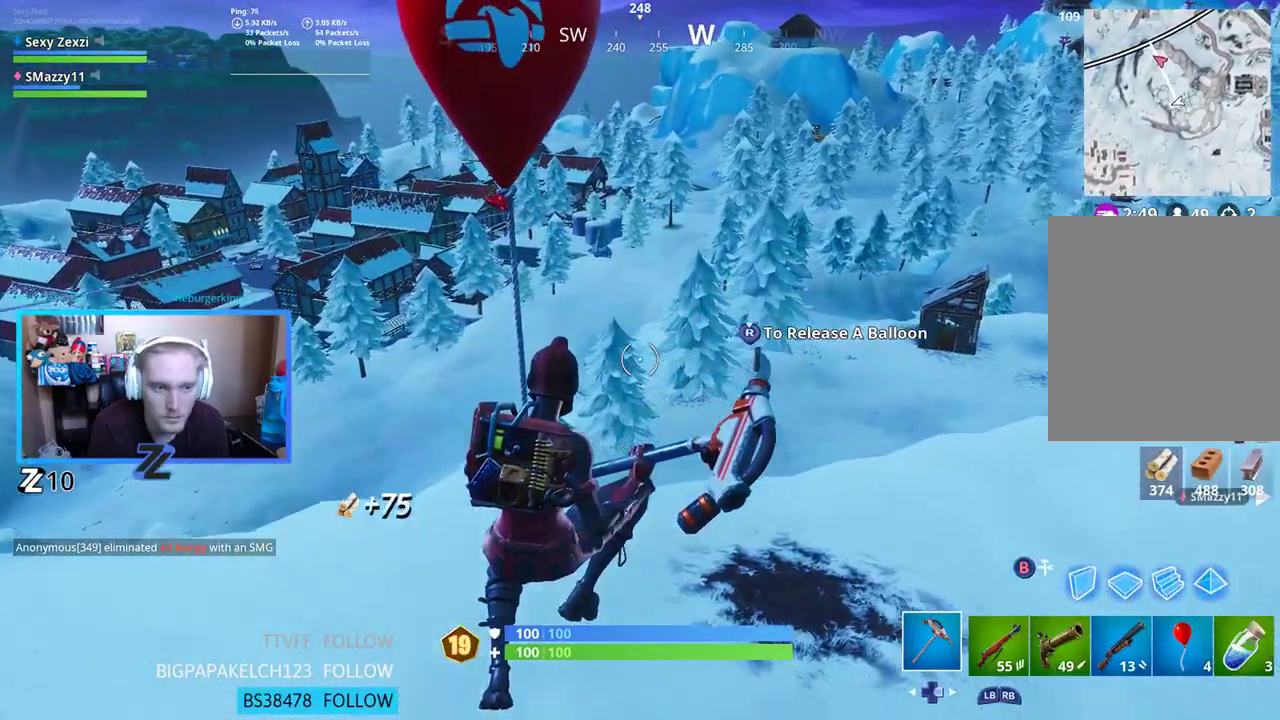
{"buttons": [], "left_stick": "up-right", "right_stick": "up-right", "events": [[351, "left_stick", "right"], [469, "left_stick", "up-right"], [485, "right_stick", "up-right"]]}
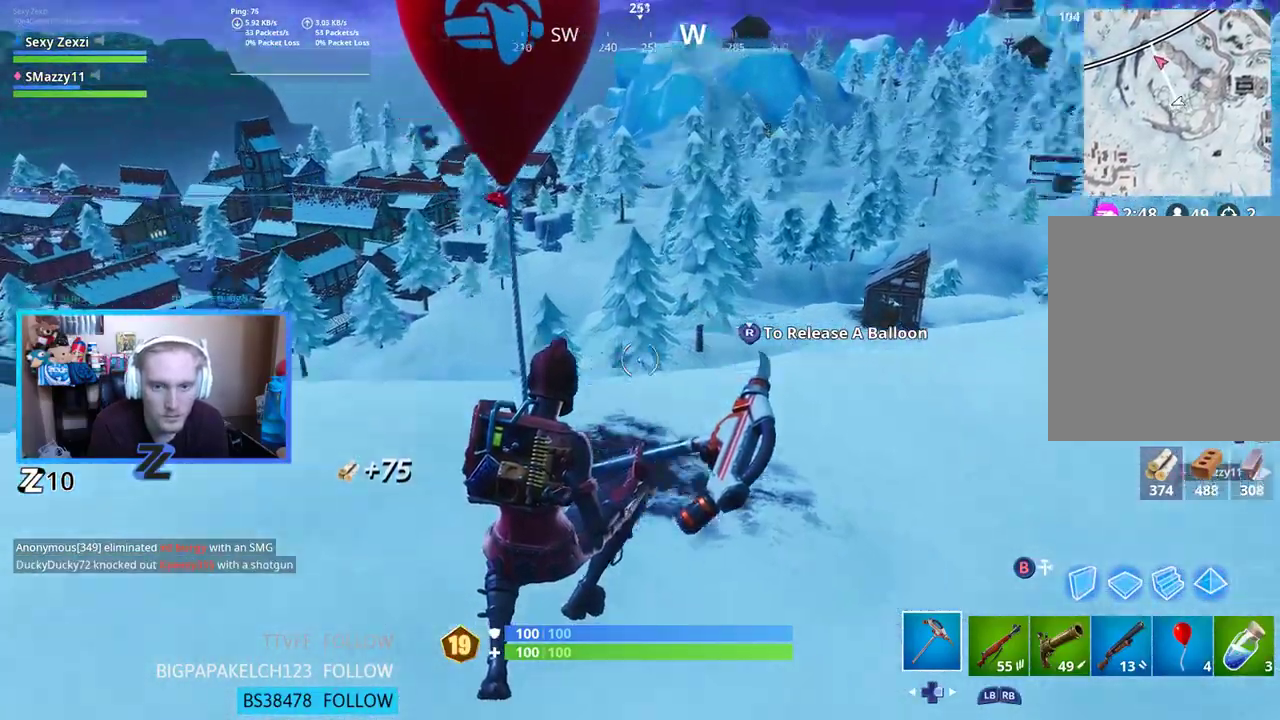
{"buttons": [], "left_stick": "up-right", "right_stick": "right", "events": [[201, "L3", "down"], [234, "right_stick", "center"], [385, "L3", "up"], [402, "right_stick", "right"]]}
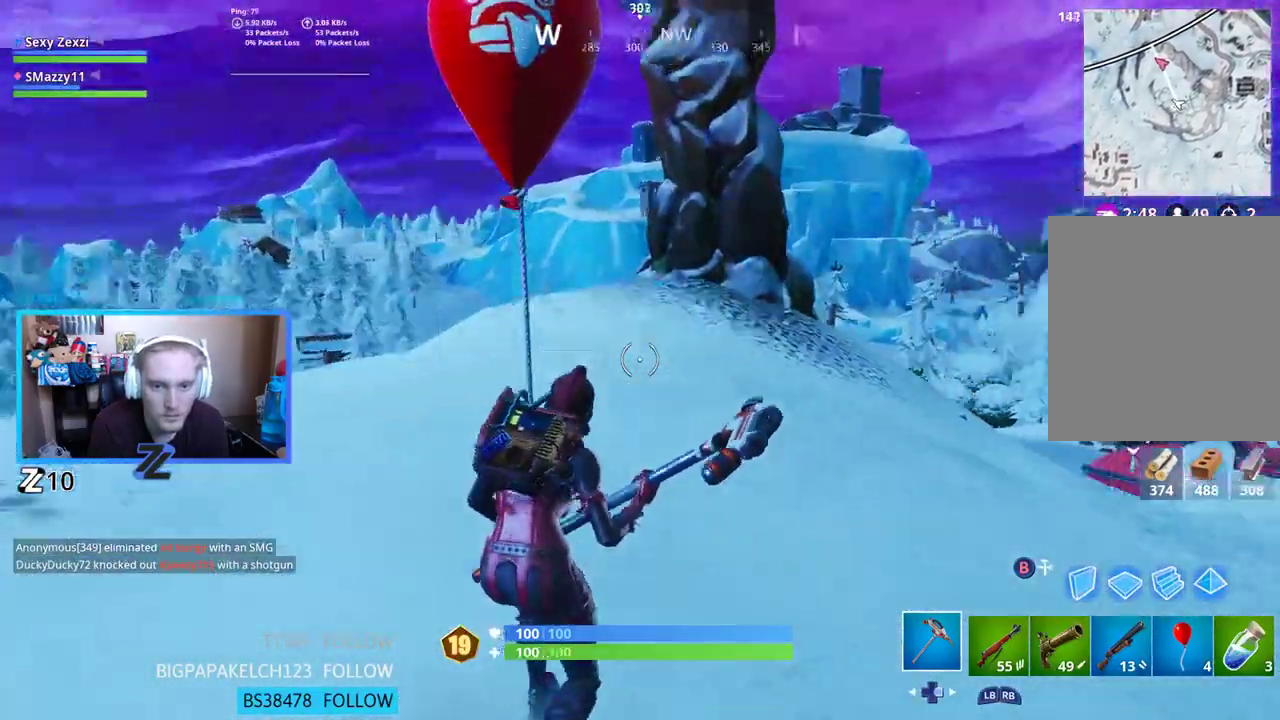
{"buttons": [], "left_stick": "up-left", "right_stick": "right", "events": [[67, "right_stick", "center"], [100, "left_stick", "up"], [301, "right_stick", "right"], [385, "left_stick", "up-left"]]}
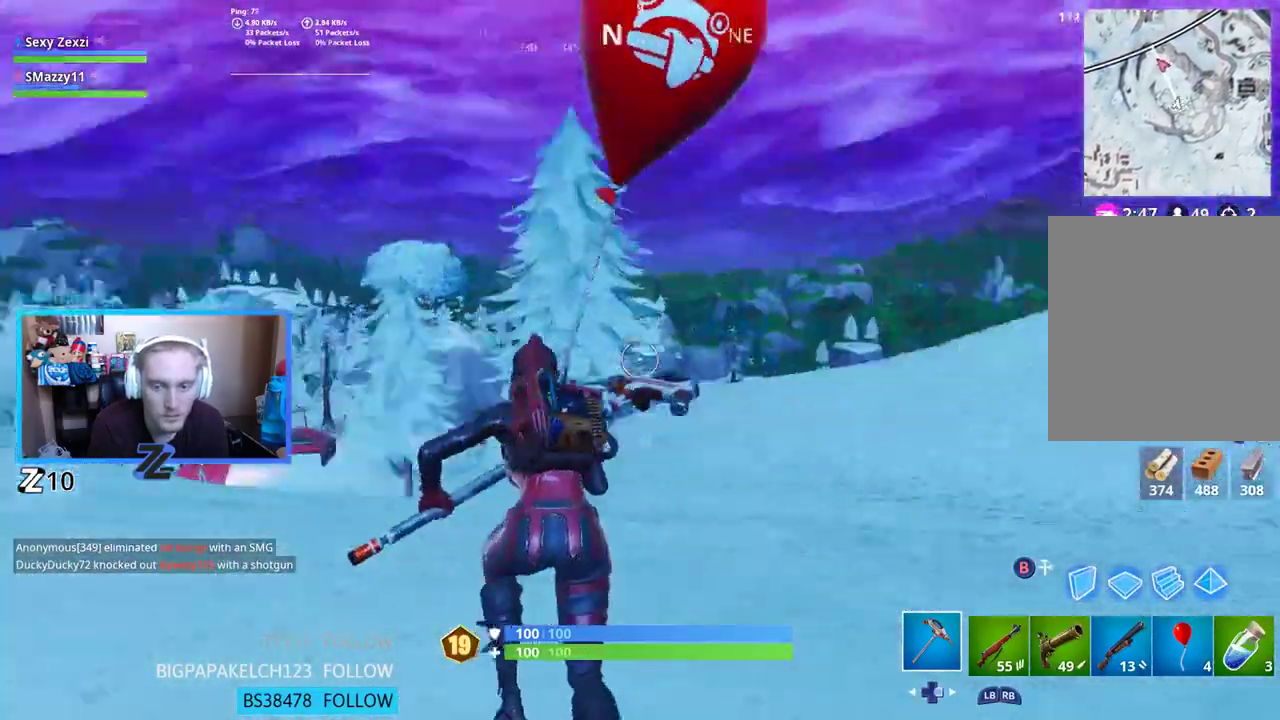
{"buttons": [], "left_stick": "up-left", "right_stick": "left", "events": [[84, "right_stick", "center"], [301, "right_stick", "left"]]}
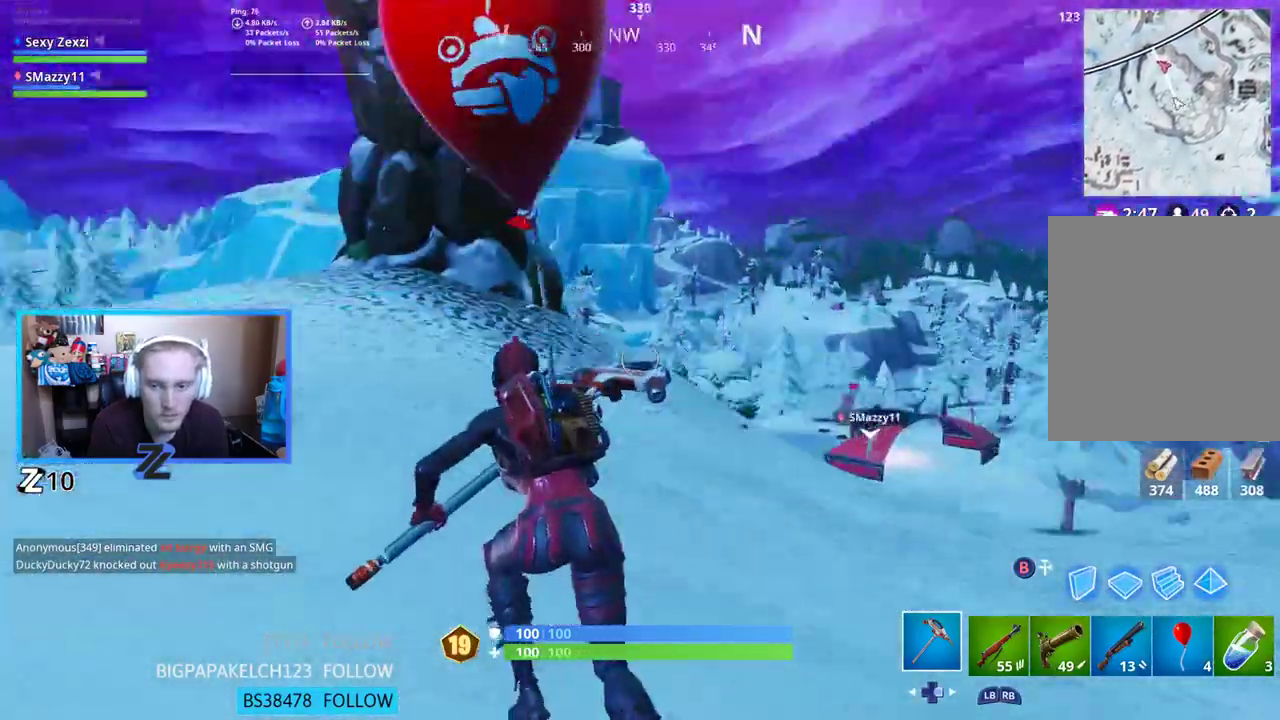
{"buttons": [], "left_stick": "up", "right_stick": "center", "events": [[33, "right_stick", "center"], [318, "right_stick", "left"], [334, "left_stick", "up"], [385, "right_stick", "center"]]}
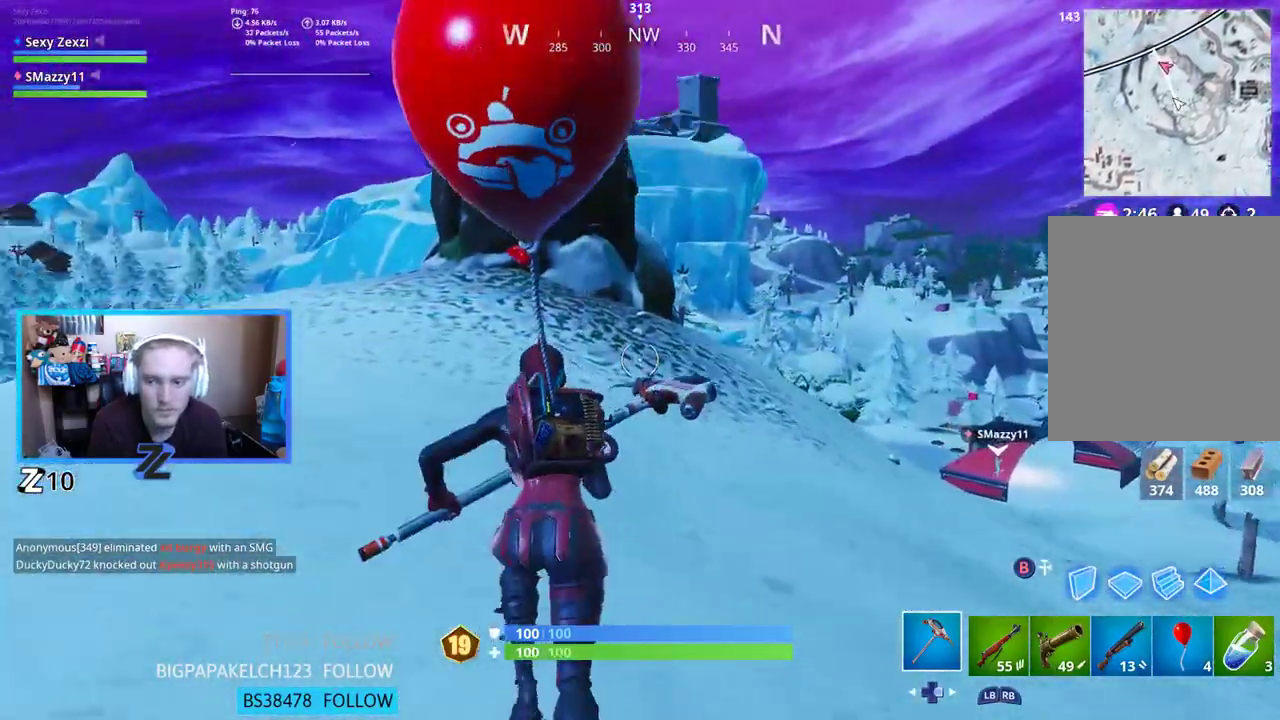
{"buttons": [], "left_stick": "up-right", "right_stick": "left", "events": [[16, "A", "down"], [16, "right_stick", "left"], [150, "A", "up"], [150, "left_stick", "up-right"], [251, "right_stick", "center"], [451, "right_stick", "left"]]}
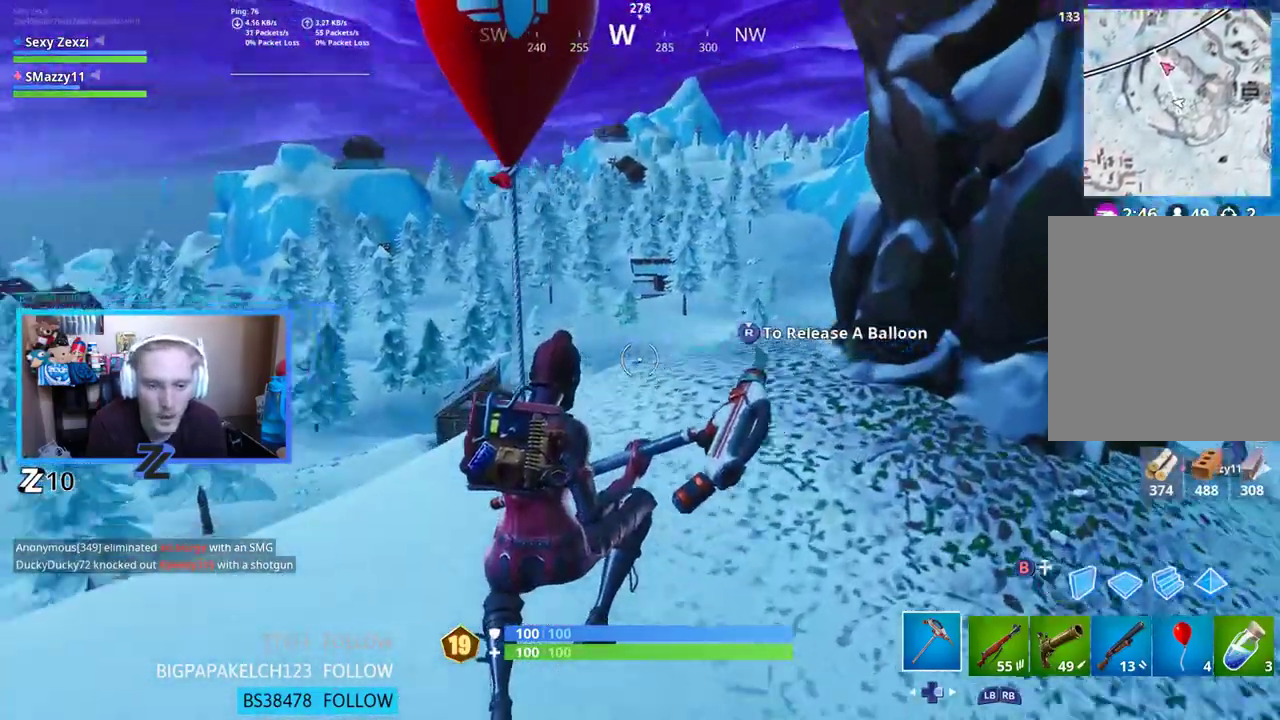
{"buttons": [], "left_stick": "left", "right_stick": "center", "events": [[33, "left_stick", "right"], [117, "right_stick", "center"], [234, "left_stick", "center"], [401, "left_stick", "left"]]}
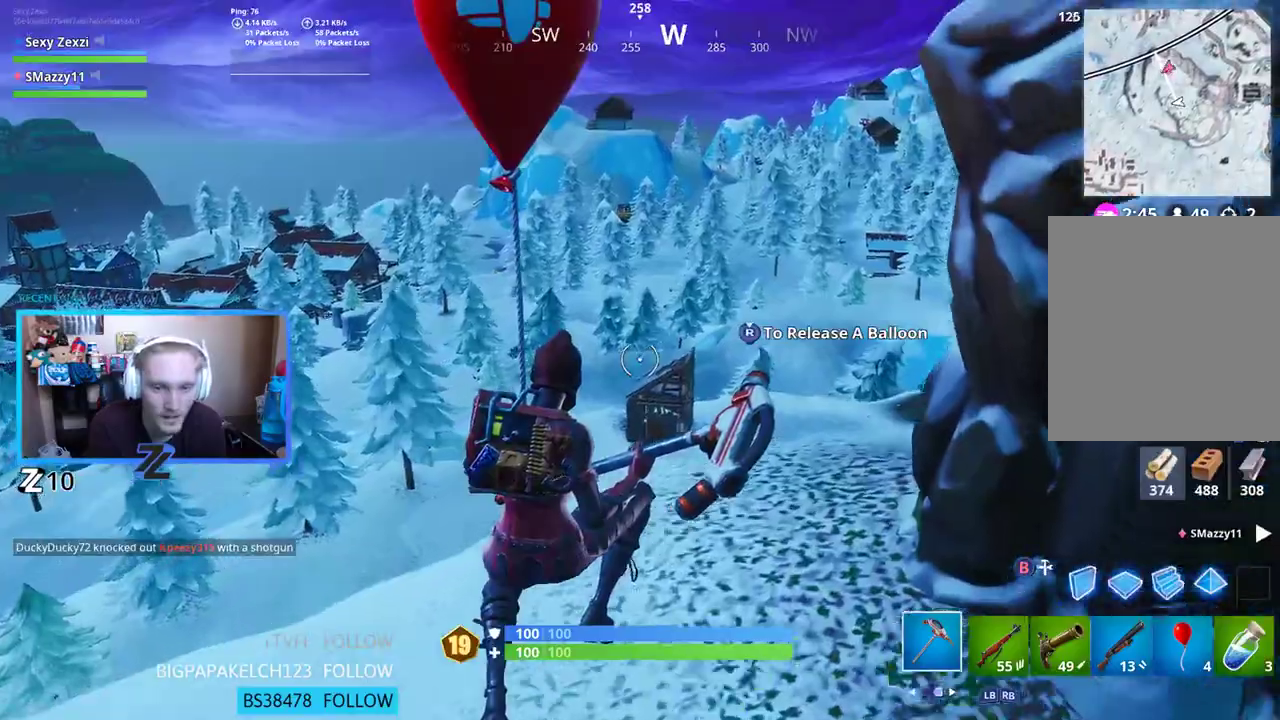
{"buttons": [], "left_stick": "left", "right_stick": "center", "events": [[133, "right_stick", "left"], [317, "right_stick", "center"]]}
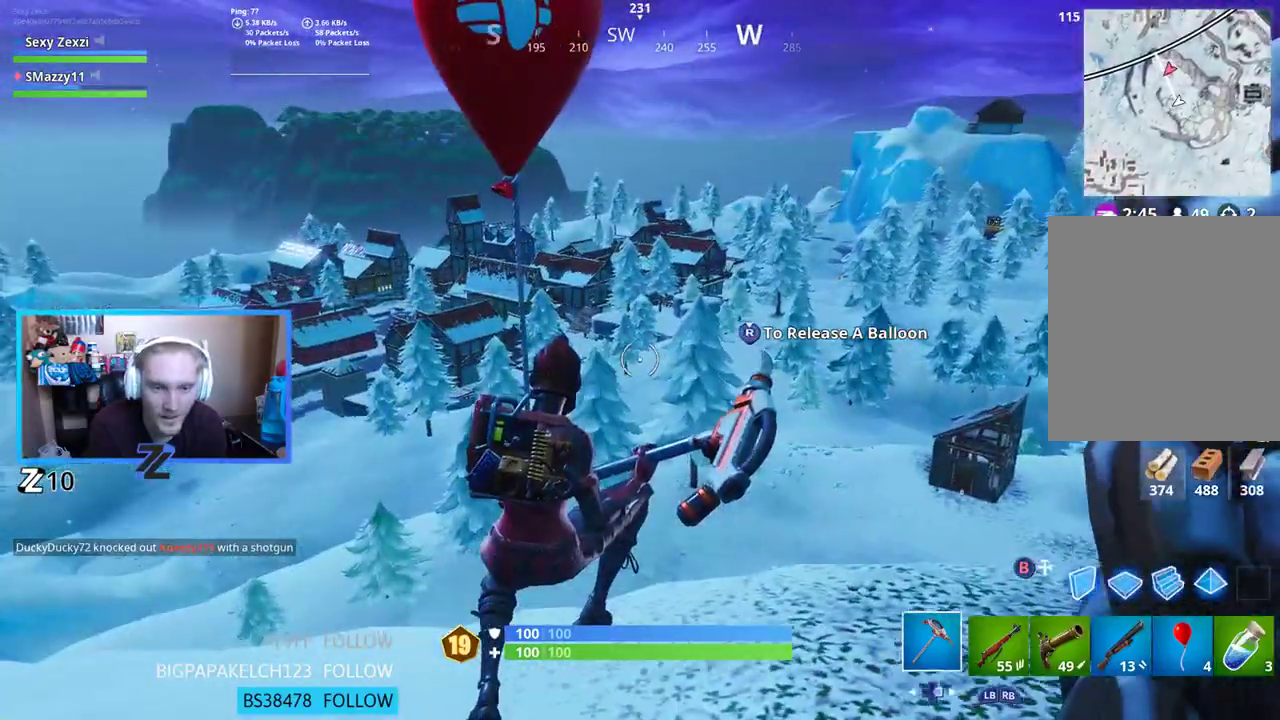
{"buttons": [], "left_stick": "right", "right_stick": "center", "events": [[334, "left_stick", "right"]]}
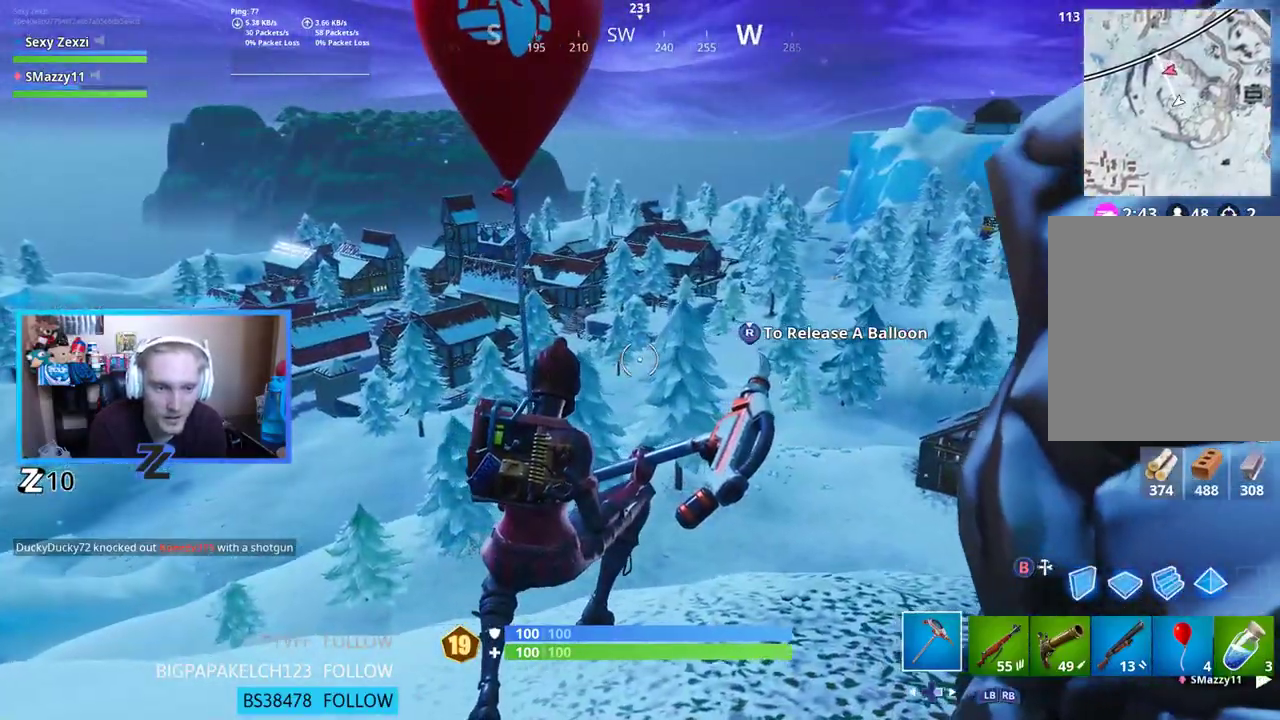
{"buttons": [], "left_stick": "center", "right_stick": "center", "events": [[134, "left_stick", "center"]]}
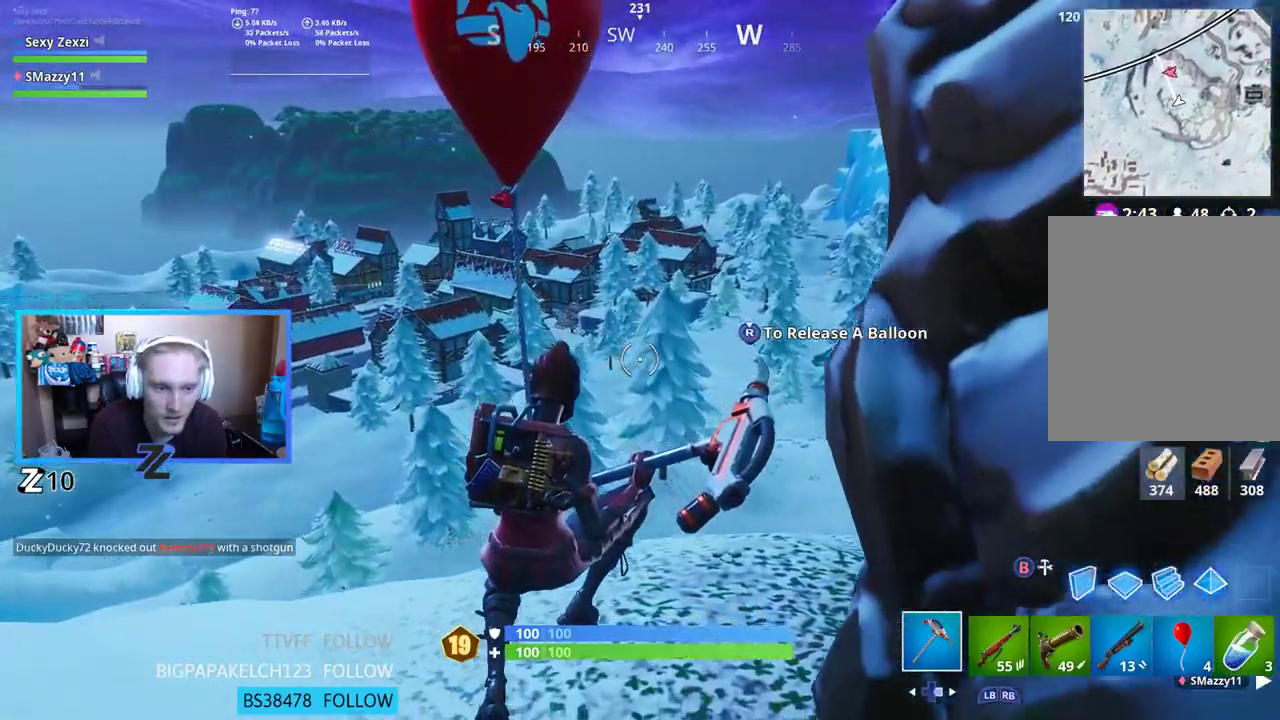
{"buttons": [], "left_stick": "left", "right_stick": "right", "events": [[167, "left_stick", "up-right"], [334, "right_stick", "right"], [351, "left_stick", "up-left"], [451, "left_stick", "left"]]}
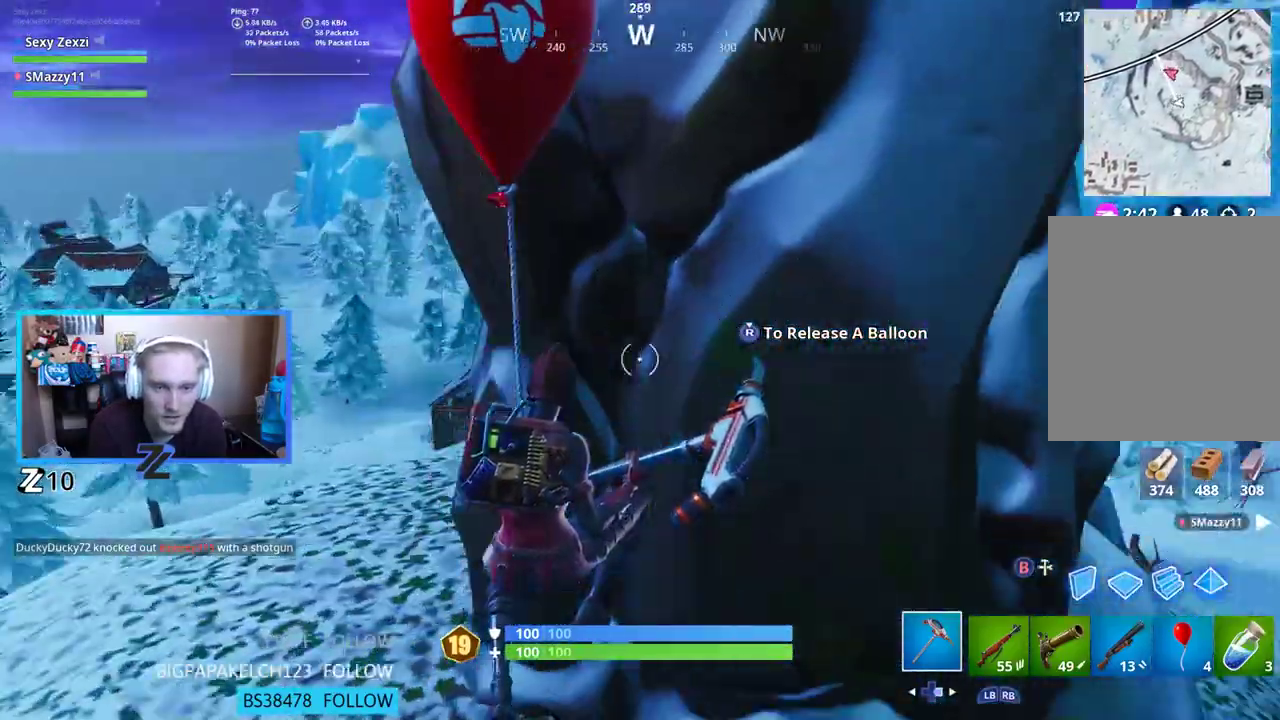
{"buttons": ["R2"], "left_stick": "down-right", "right_stick": "up", "events": [[16, "R2", "down"], [150, "left_stick", "down-left"], [150, "right_stick", "up-right"], [317, "left_stick", "down-right"], [401, "right_stick", "up"]]}
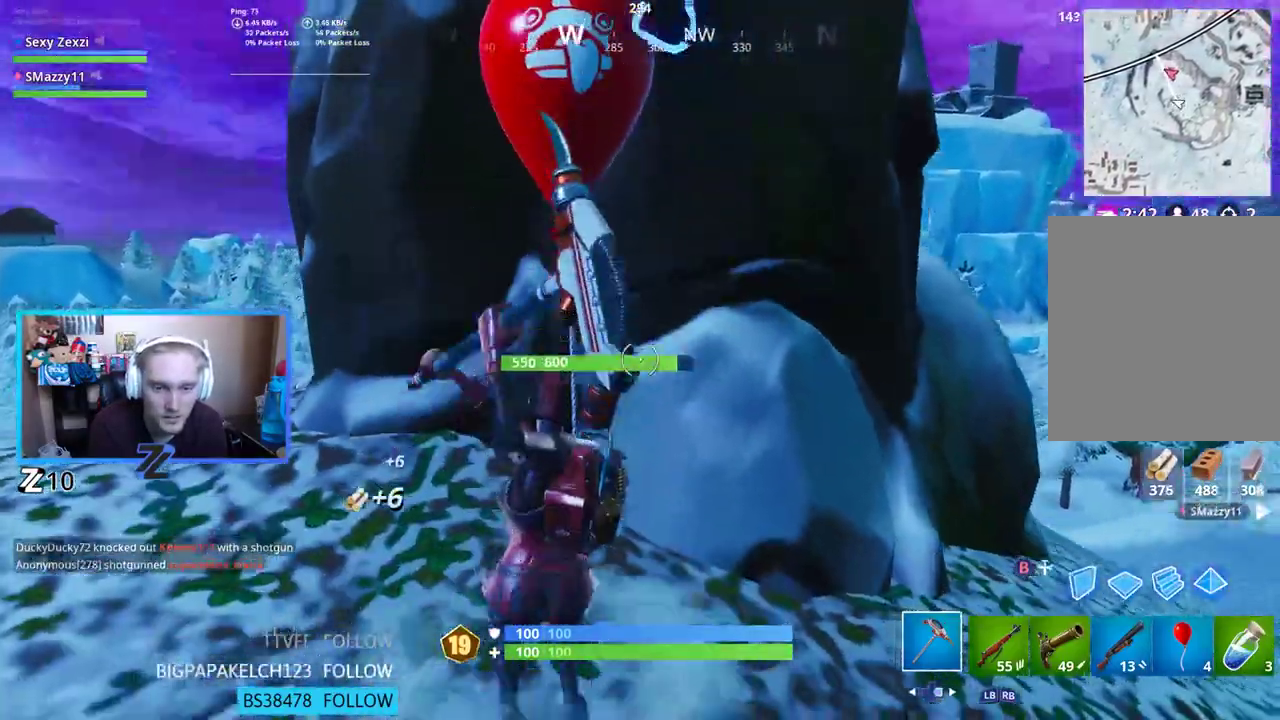
{"buttons": ["R2"], "left_stick": "up", "right_stick": "up", "events": [[16, "left_stick", "down"], [301, "left_stick", "down-left"], [451, "left_stick", "up"]]}
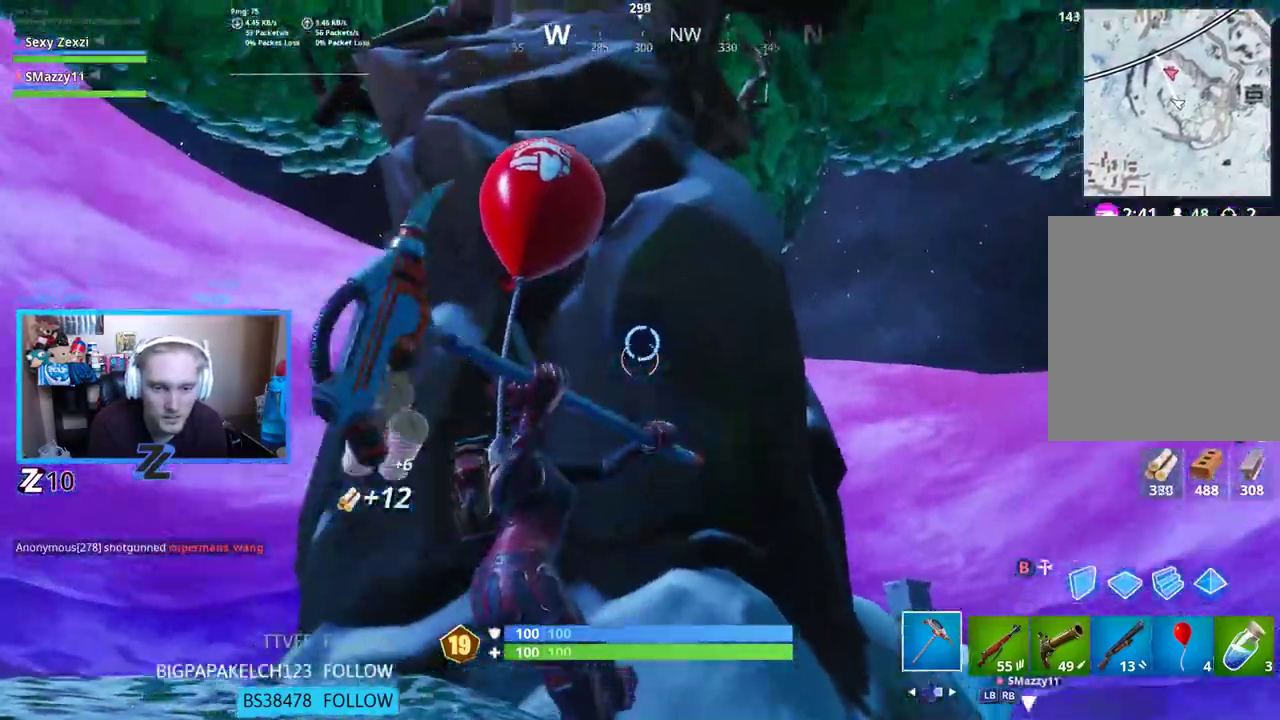
{"buttons": ["R2"], "left_stick": "center", "right_stick": "down-right", "events": [[34, "right_stick", "up-right"], [235, "left_stick", "up-left"], [302, "right_stick", "center"], [486, "left_stick", "center"], [486, "right_stick", "down-right"]]}
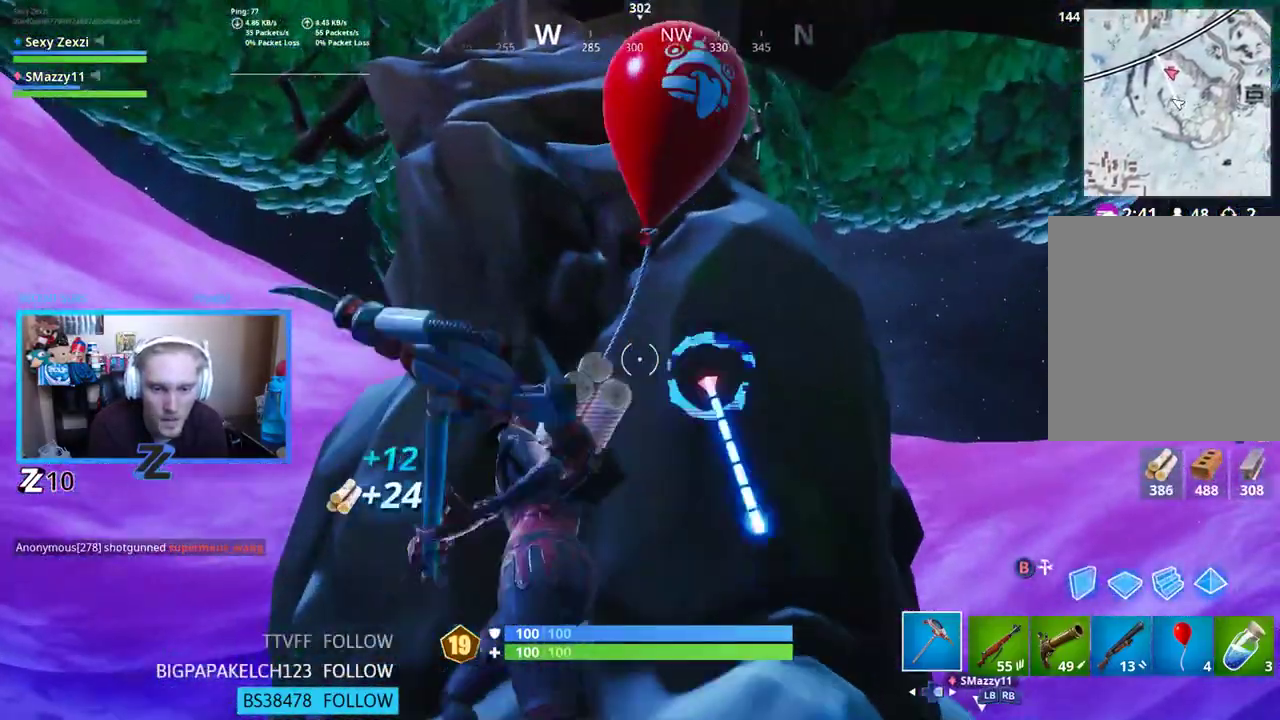
{"buttons": ["R2"], "left_stick": "down", "right_stick": "center", "events": [[51, "left_stick", "down-right"], [368, "left_stick", "down"], [469, "right_stick", "center"]]}
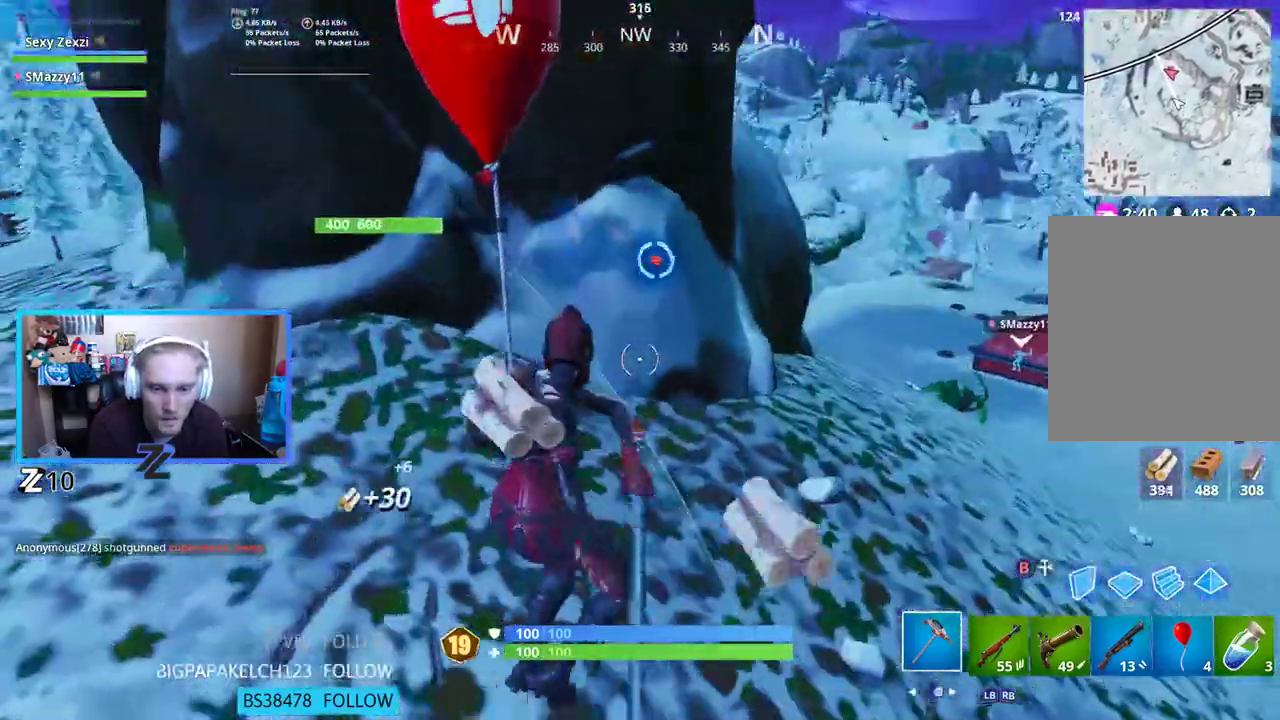
{"buttons": ["R2"], "left_stick": "up", "right_stick": "up-right", "events": [[34, "left_stick", "right"], [117, "left_stick", "up"], [117, "right_stick", "up"], [402, "right_stick", "up-right"]]}
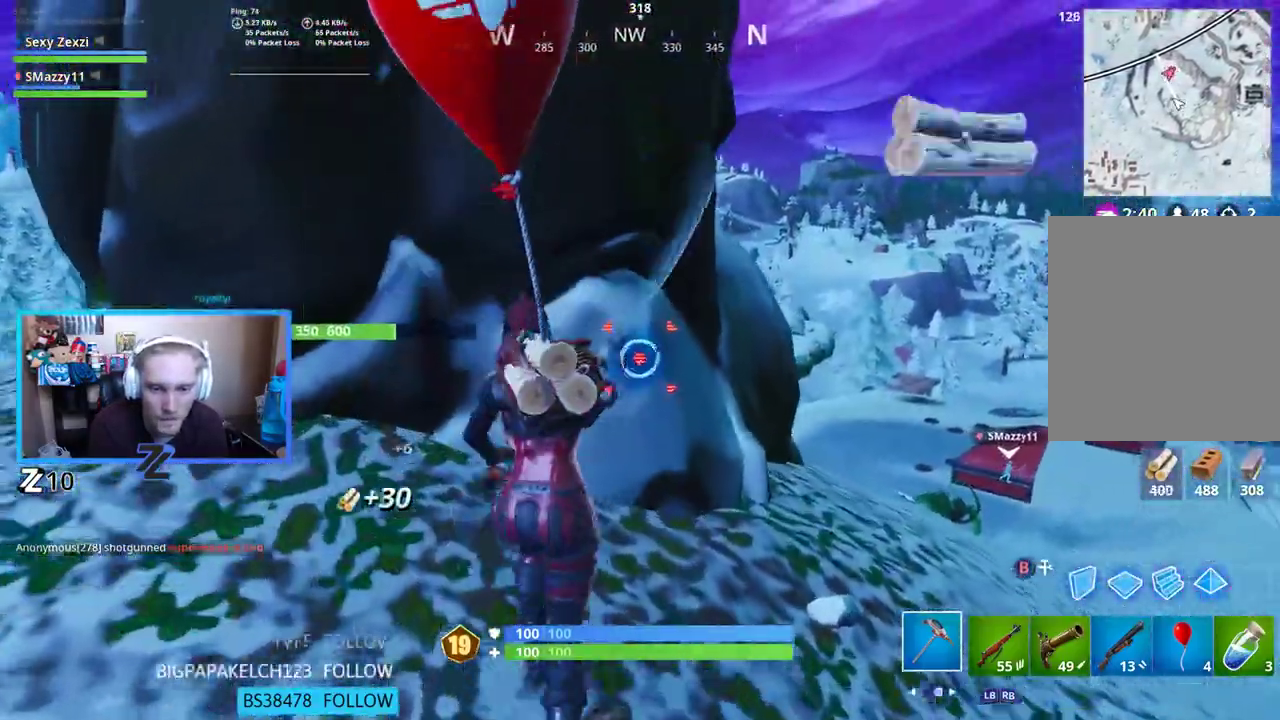
{"buttons": ["R2"], "left_stick": "down-left", "right_stick": "down", "events": [[16, "right_stick", "center"], [83, "left_stick", "right"], [167, "right_stick", "up-left"], [250, "left_stick", "down"], [351, "left_stick", "down-left"], [451, "right_stick", "center"], [501, "right_stick", "down"]]}
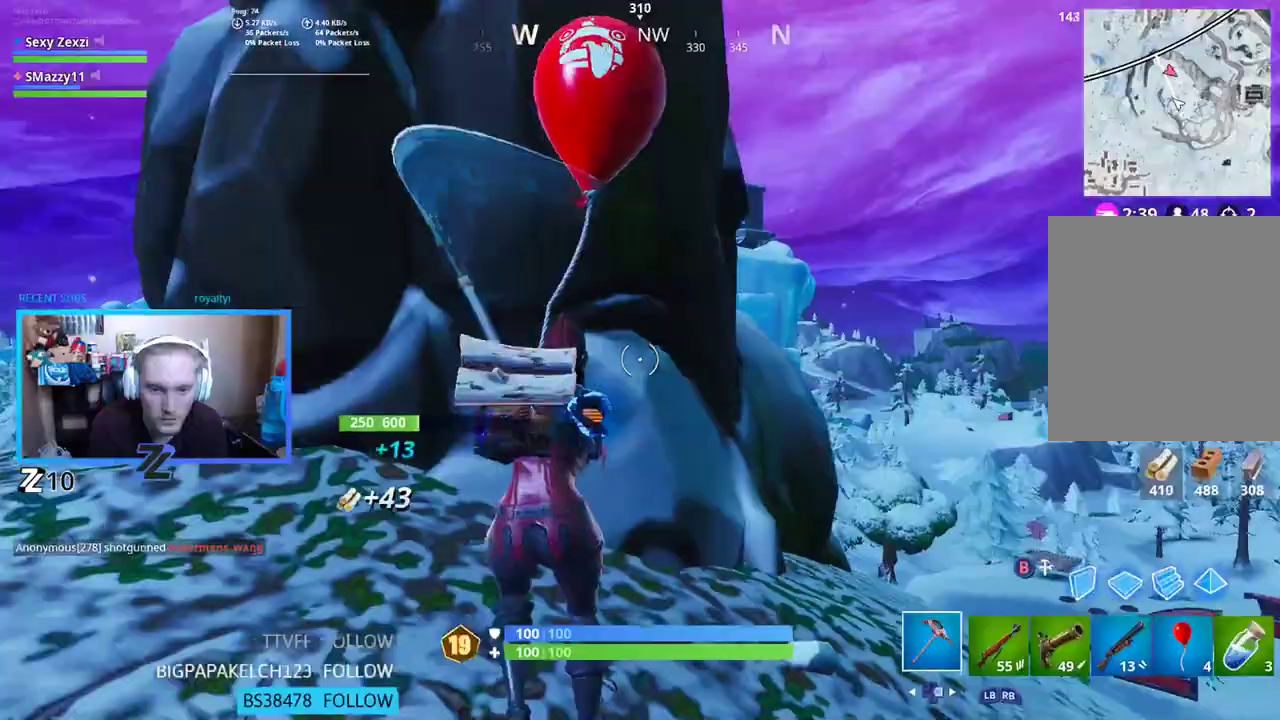
{"buttons": ["R2"], "left_stick": "up-right", "right_stick": "center", "events": [[134, "right_stick", "center"], [184, "left_stick", "up-left"], [385, "left_stick", "up-right"]]}
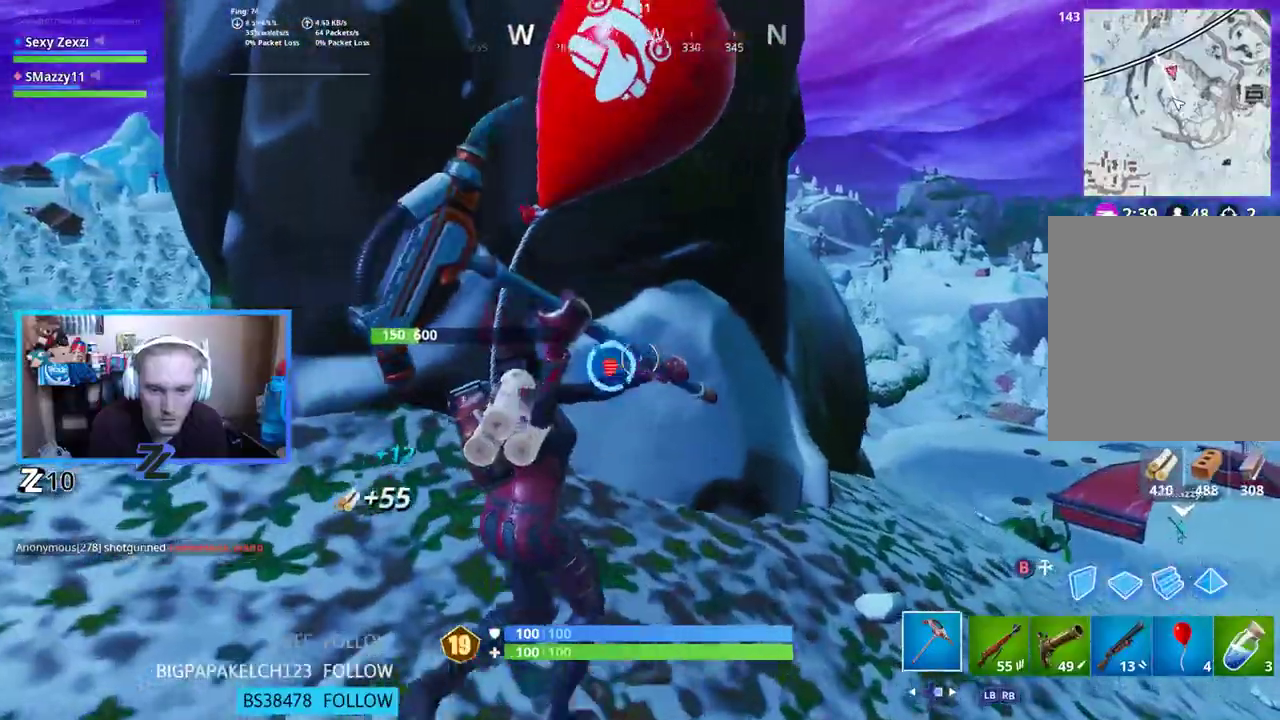
{"buttons": ["R2"], "left_stick": "up-right", "right_stick": "center", "events": [[67, "left_stick", "down"], [67, "right_stick", "down-left"], [117, "left_stick", "down-left"], [168, "right_stick", "center"], [218, "left_stick", "left"], [352, "left_stick", "up"], [419, "left_stick", "up-right"]]}
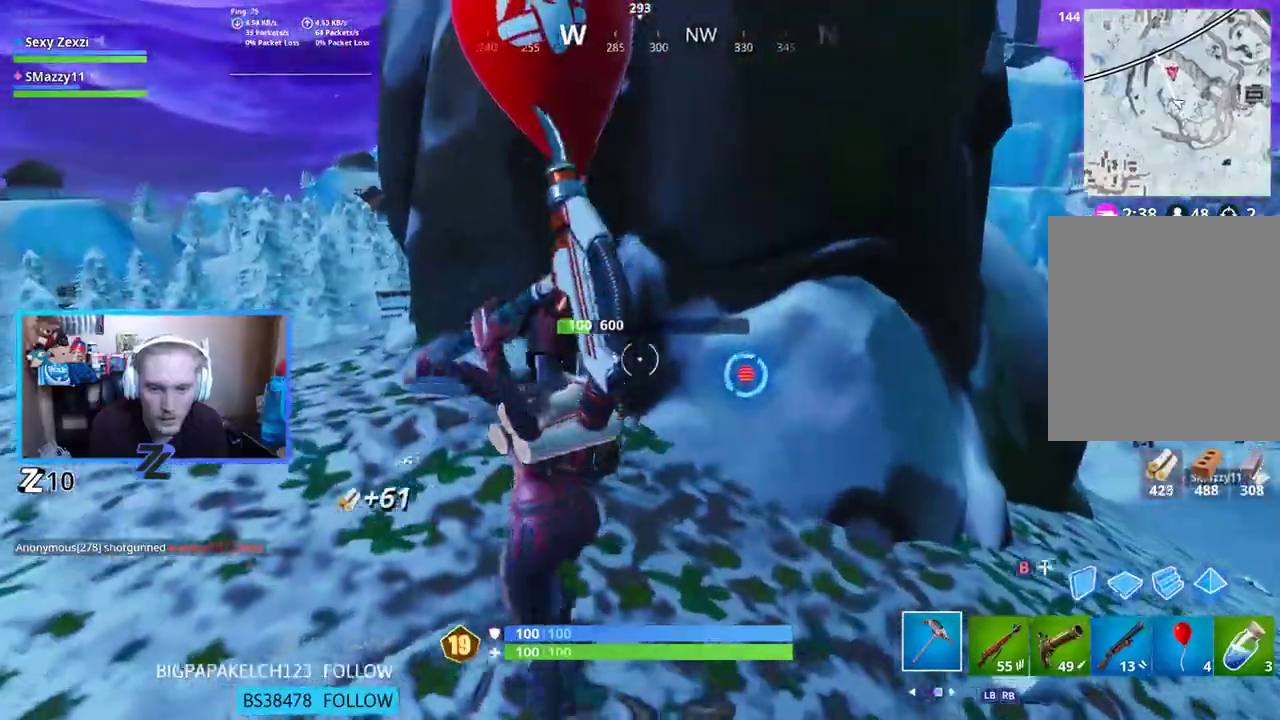
{"buttons": [], "left_stick": "left", "right_stick": "center", "events": [[17, "right_stick", "right"], [168, "left_stick", "down-right"], [251, "right_stick", "center"], [268, "R2", "up"], [301, "left_stick", "down-left"], [502, "left_stick", "left"]]}
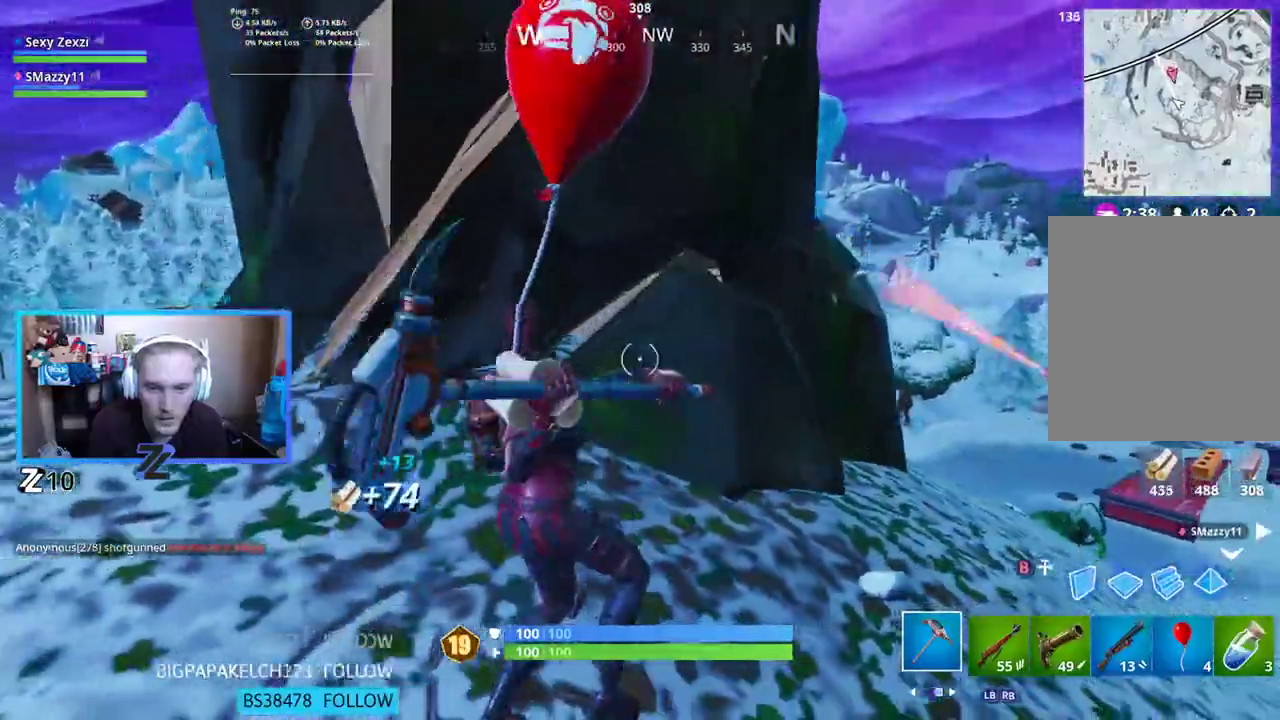
{"buttons": [], "left_stick": "up", "right_stick": "center", "events": [[101, "right_stick", "left"], [134, "left_stick", "up-left"], [251, "right_stick", "center"], [469, "left_stick", "up"]]}
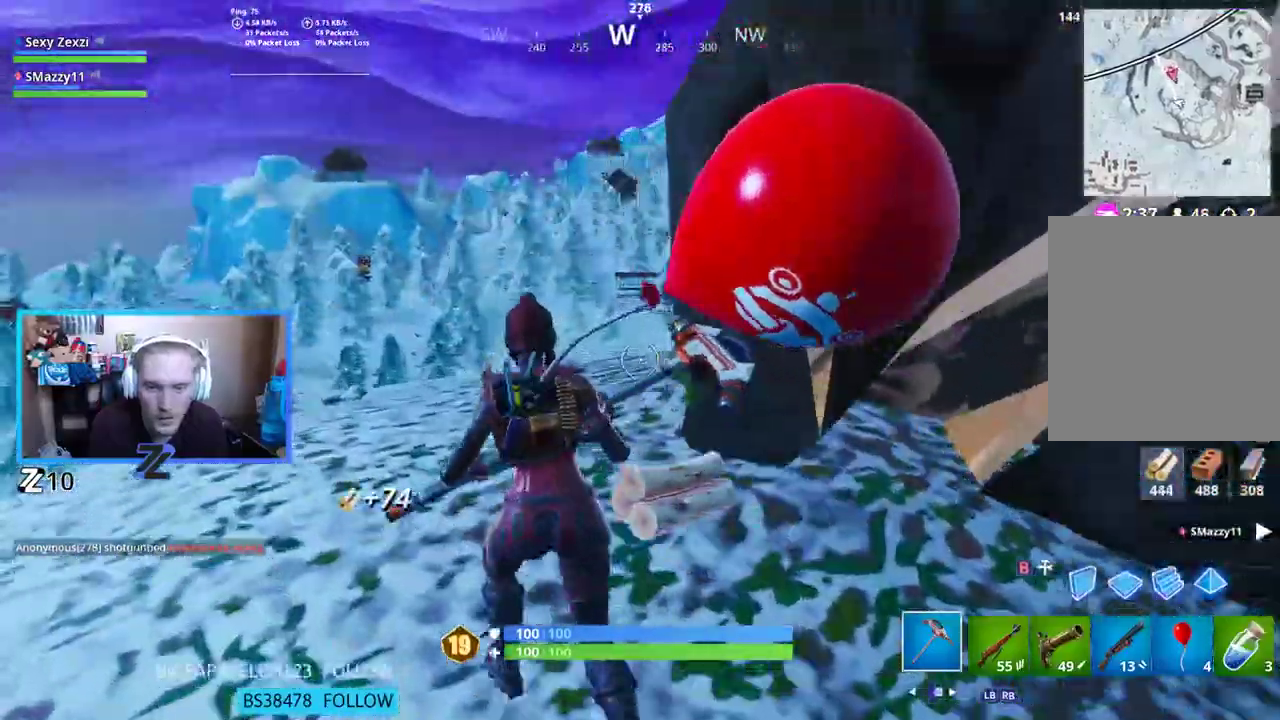
{"buttons": [], "left_stick": "up-right", "right_stick": "center", "events": [[50, "L3", "down"], [134, "L3", "up"], [301, "left_stick", "up-right"]]}
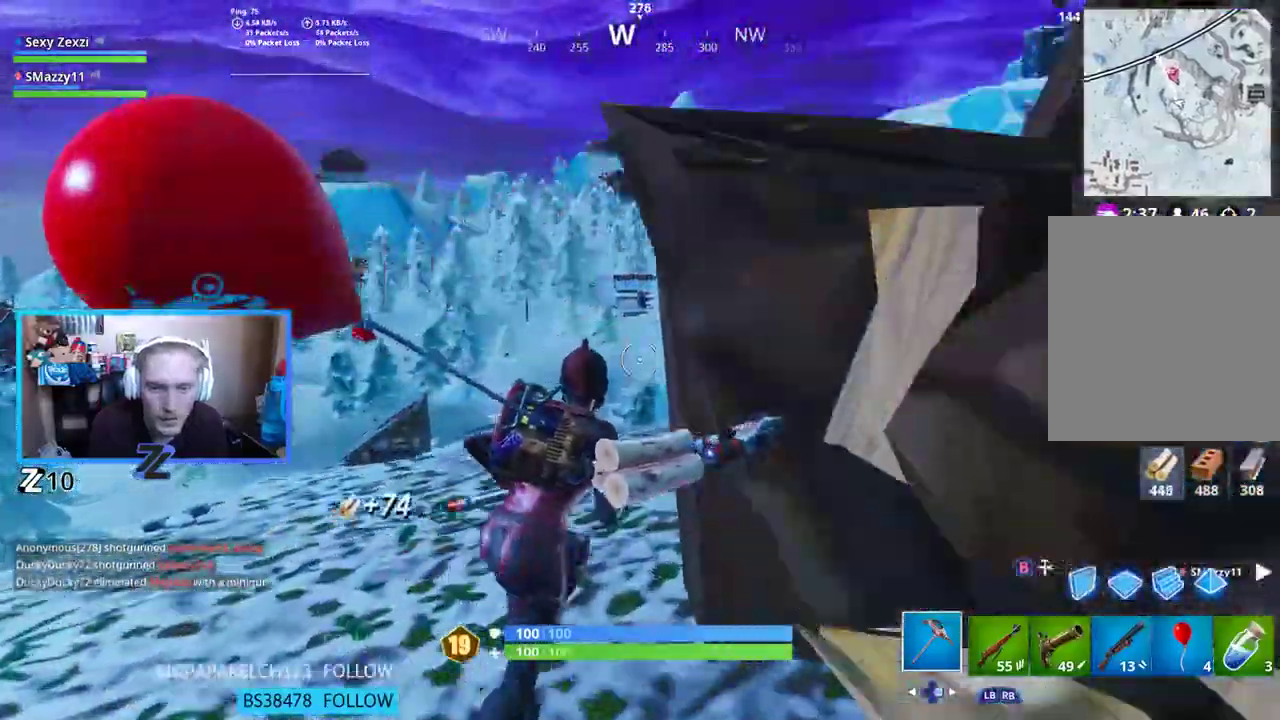
{"buttons": [], "left_stick": "right", "right_stick": "center", "events": [[34, "left_stick", "right"]]}
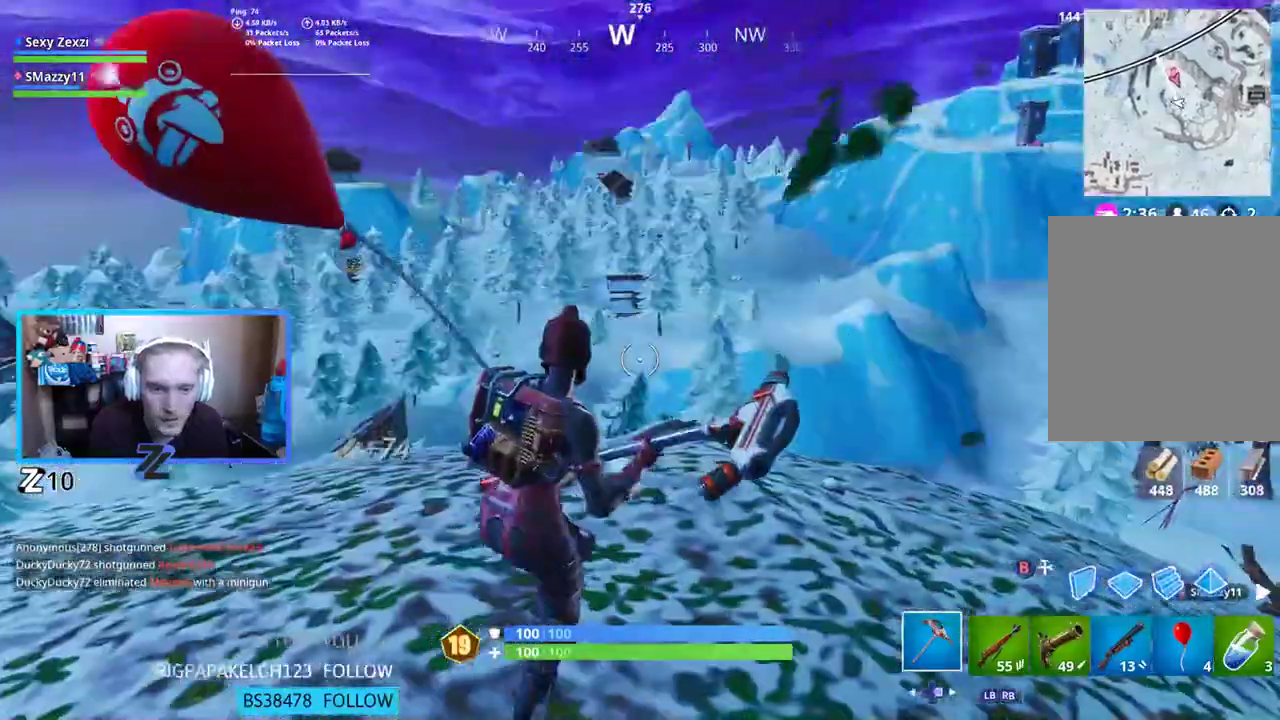
{"buttons": [], "left_stick": "up-right", "right_stick": "right", "events": [[117, "left_stick", "up-right"], [402, "right_stick", "right"]]}
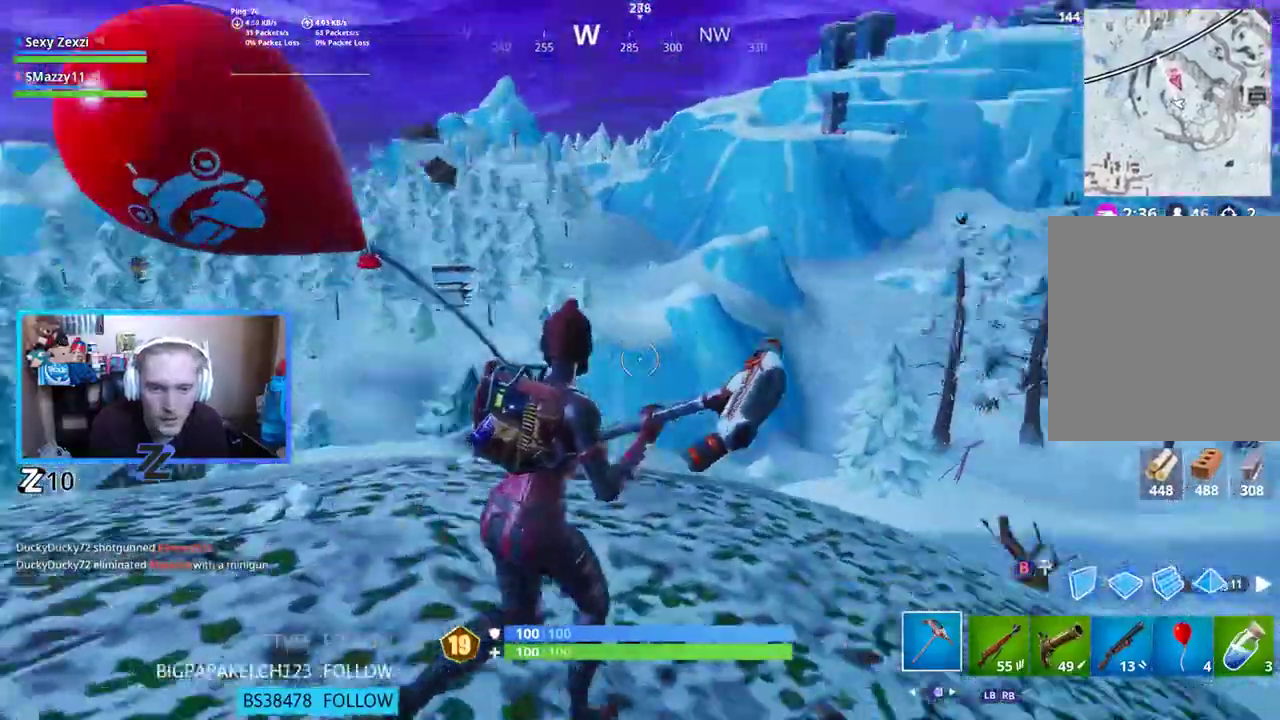
{"buttons": [], "left_stick": "up-right", "right_stick": "center", "events": [[50, "L3", "down"], [167, "right_stick", "center"], [184, "L3", "up"]]}
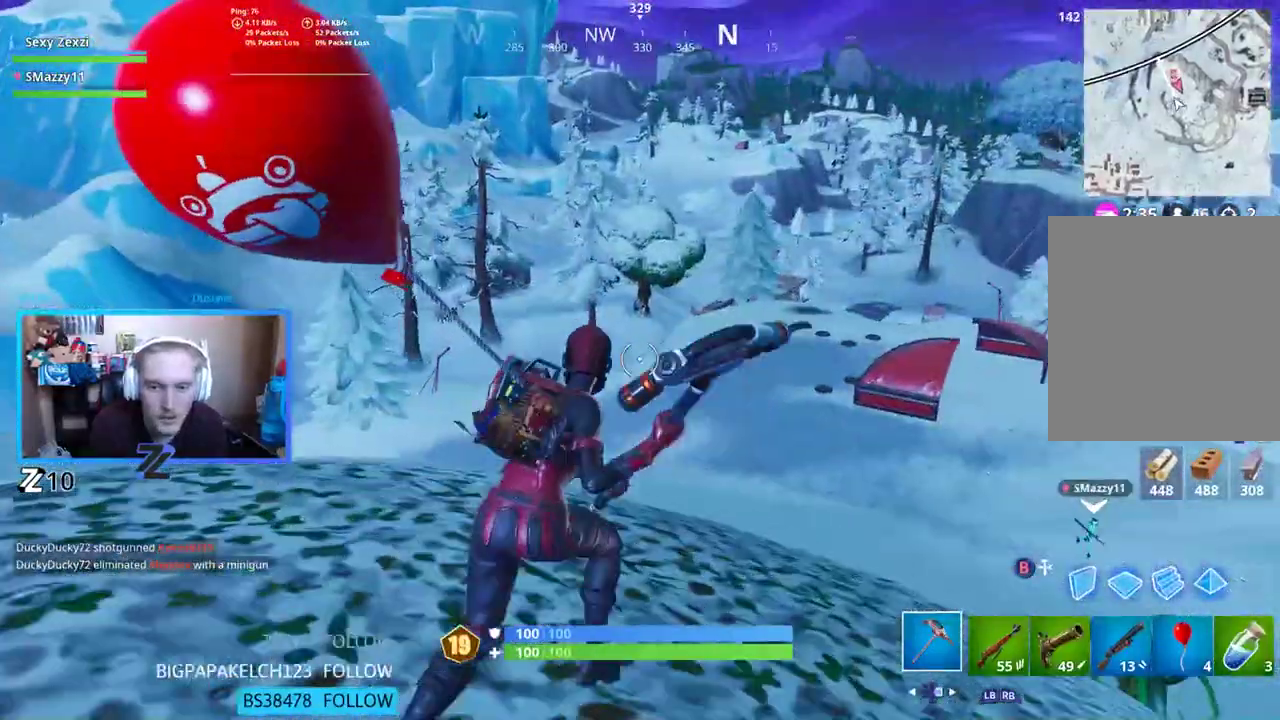
{"buttons": [], "left_stick": "down-left", "right_stick": "center", "events": [[117, "right_stick", "left"], [167, "left_stick", "down-right"], [335, "left_stick", "down-left"], [385, "right_stick", "center"]]}
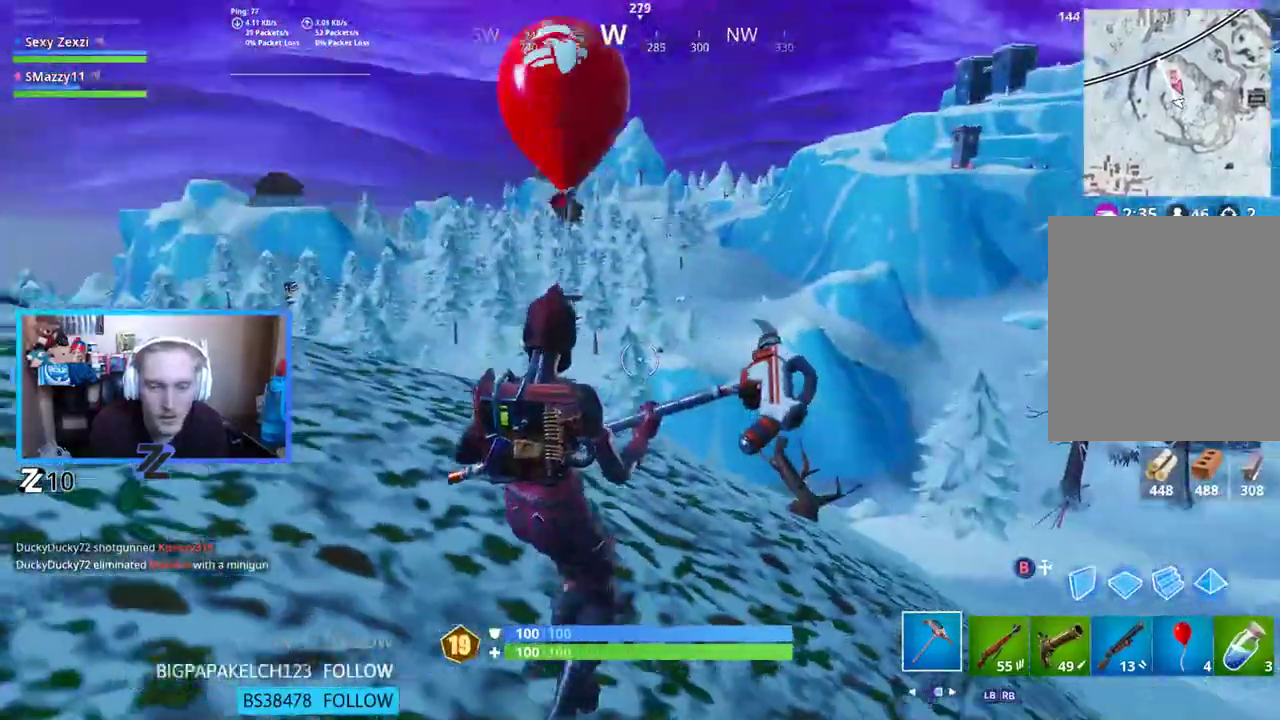
{"buttons": [], "left_stick": "down-left", "right_stick": "left", "events": [[485, "right_stick", "left"]]}